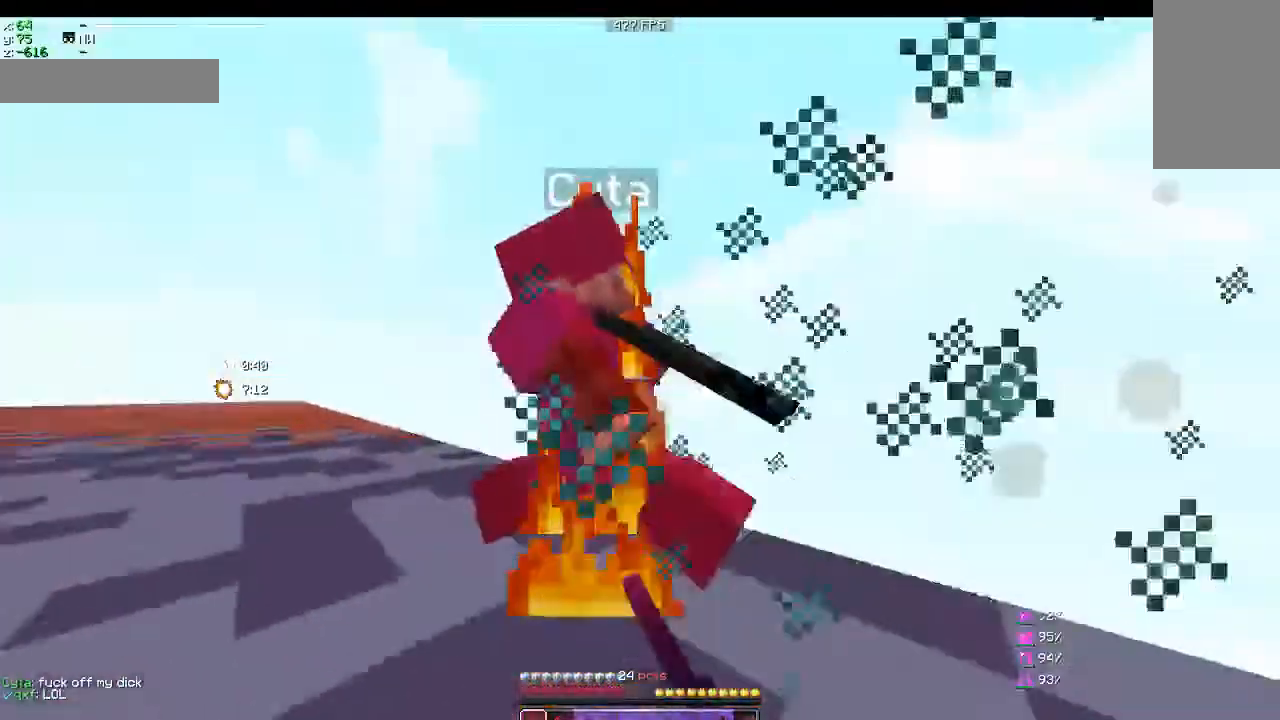
Gameplay with keyboard and mouse; each line is a JSON object with the keys and mouse buttons held at the frame after it. "events" lists presses ("down") and releases ("up") of "a", "d", "s", "sprint", "w", "mouse_left" and "mouse_right" between this image and that frame as [ms after this image, input, new state], when the widget could be followed in between. "mouse_left", "mouse_right" = the "left", "right" buttons of the "mouse" list. No other keys are recorded. Fast repeated clicks can show as one long hold. Mouse movement is not recorded. Key names are as the overlay labels them; some are game actions (e.g. jump) rather than physical keys.
{"keys": ["a", "sprint", "w"], "mouse": []}
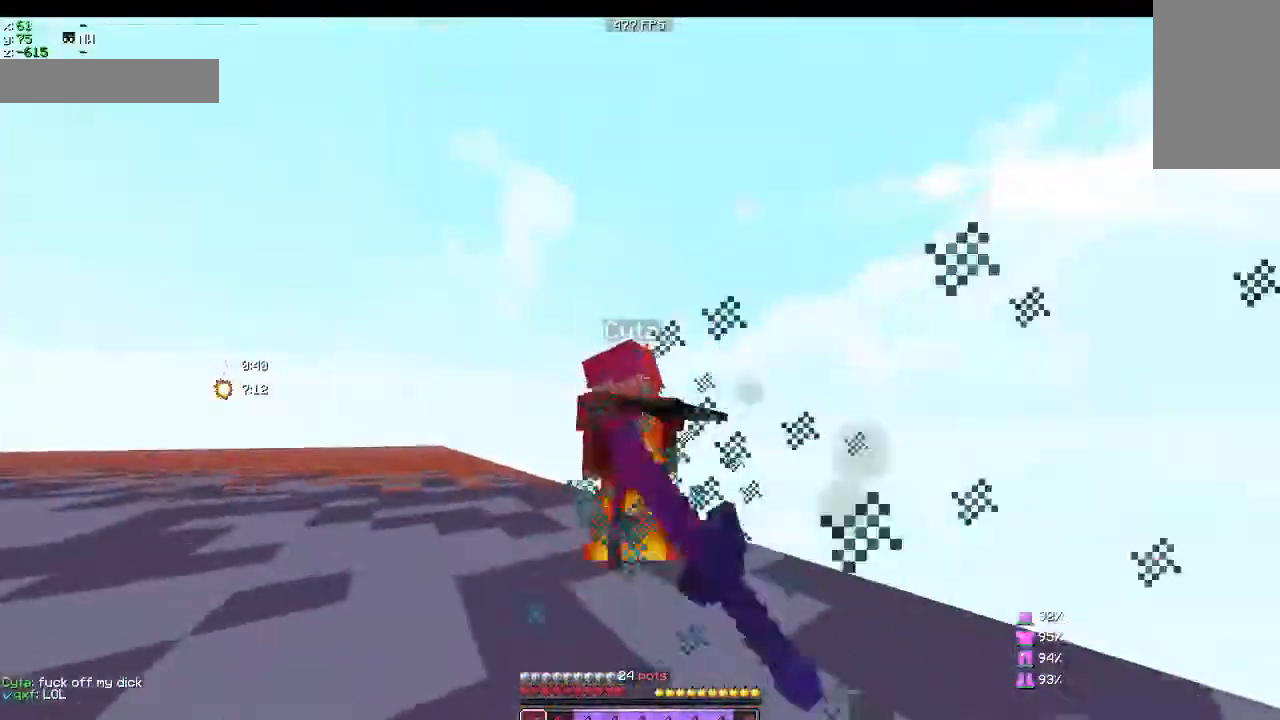
{"keys": ["a", "sprint"], "mouse": [], "events": [[133, "mouse_left", "down"], [200, "mouse_left", "up"], [233, "mouse_left", "down"], [300, "mouse_left", "up"], [400, "w", "up"]]}
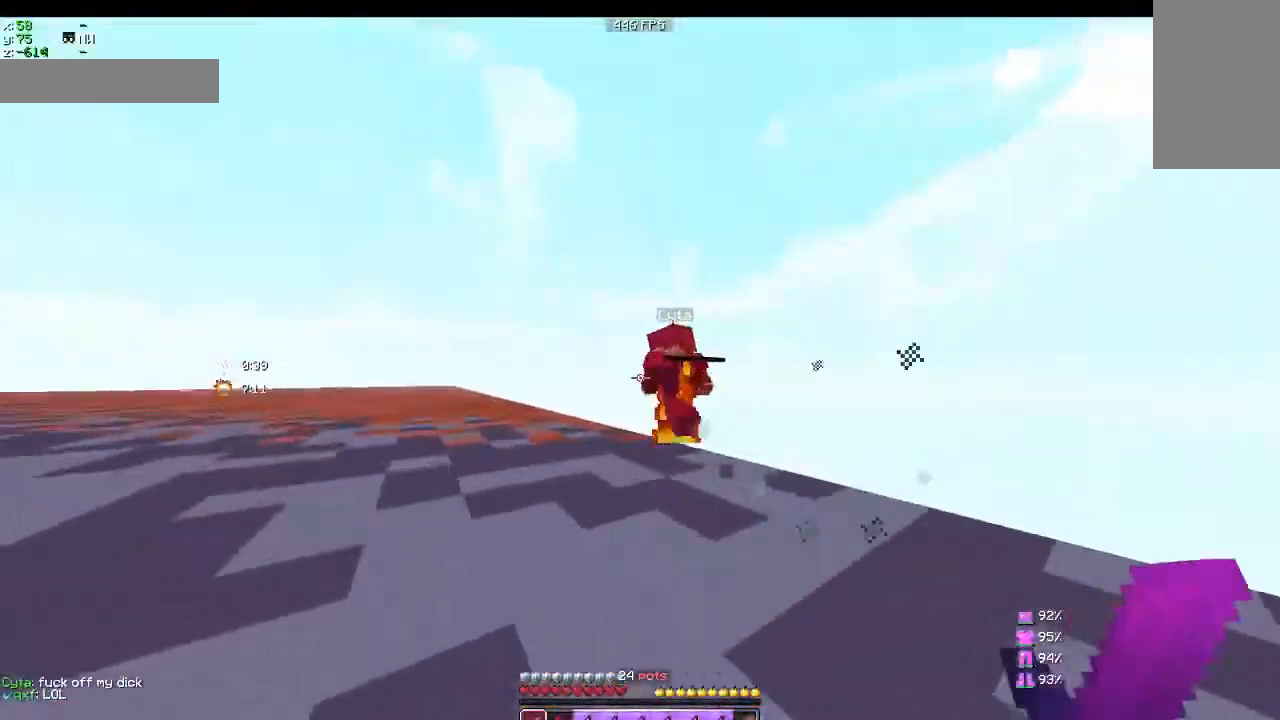
{"keys": ["a", "sprint", "w"], "mouse": [], "events": [[133, "d", "down"], [200, "a", "up"], [300, "a", "down"], [333, "d", "up"], [433, "w", "down"]]}
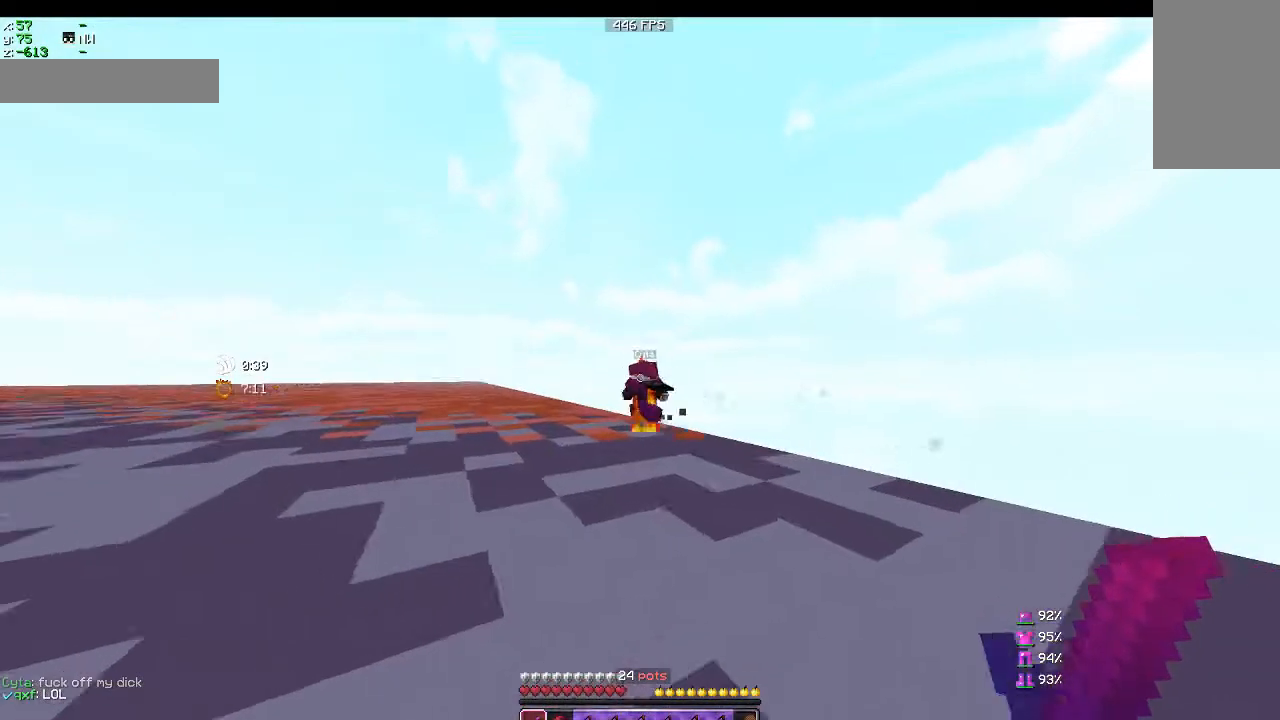
{"keys": ["d", "sprint"], "mouse": [], "events": [[400, "w", "up"], [433, "a", "up"], [500, "d", "down"]]}
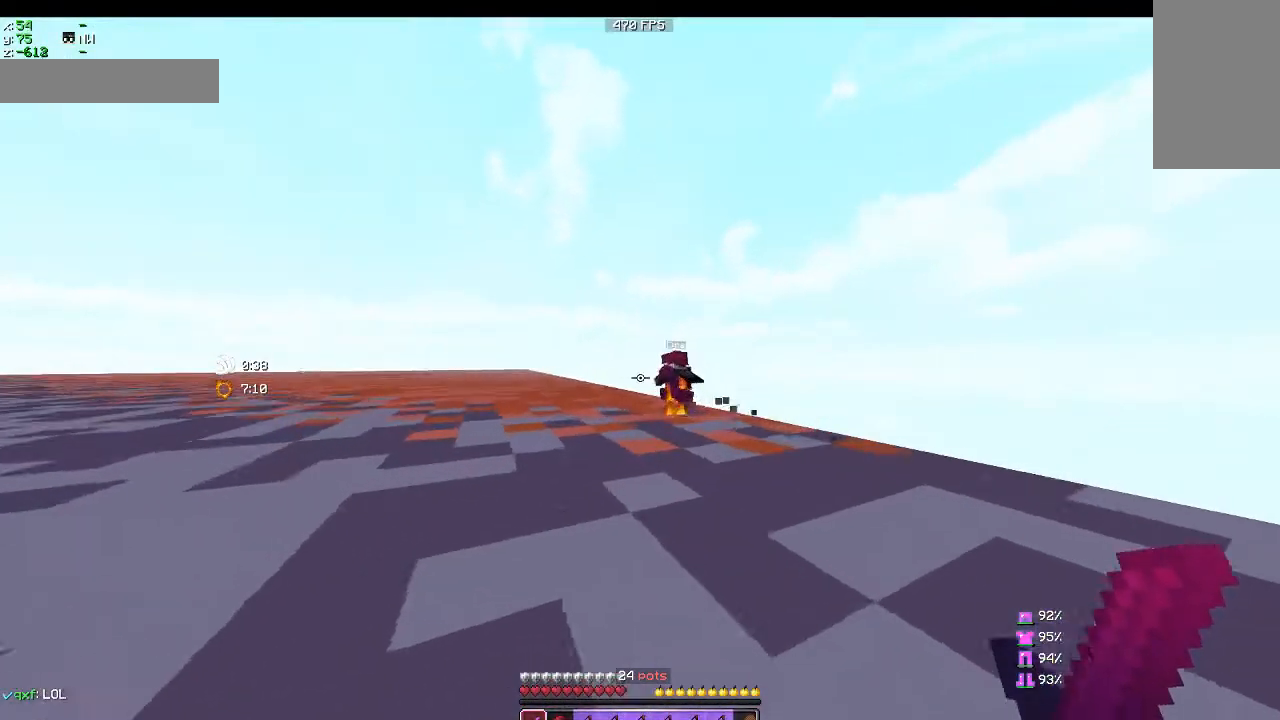
{"keys": ["a", "sprint", "w"], "mouse": [], "events": [[100, "w", "down"], [233, "d", "up"], [233, "w", "up"], [333, "a", "down"], [400, "w", "down"]]}
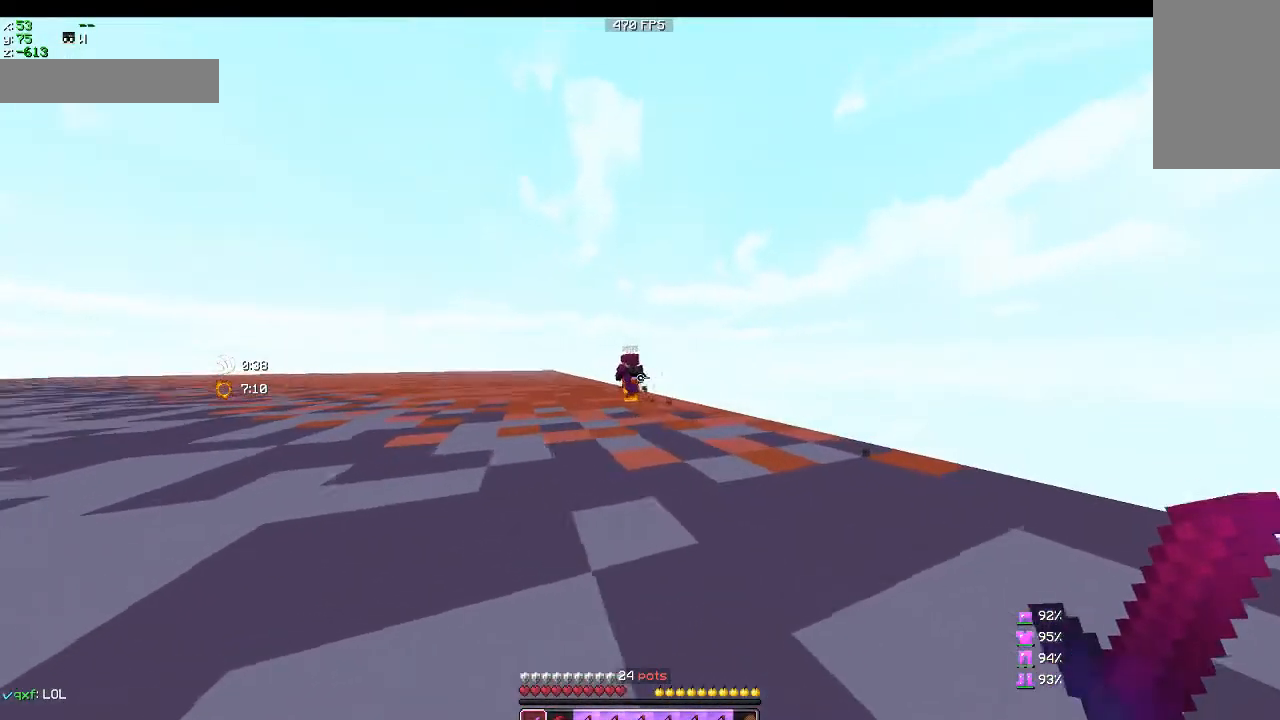
{"keys": ["a", "sprint", "w"], "mouse": [], "events": []}
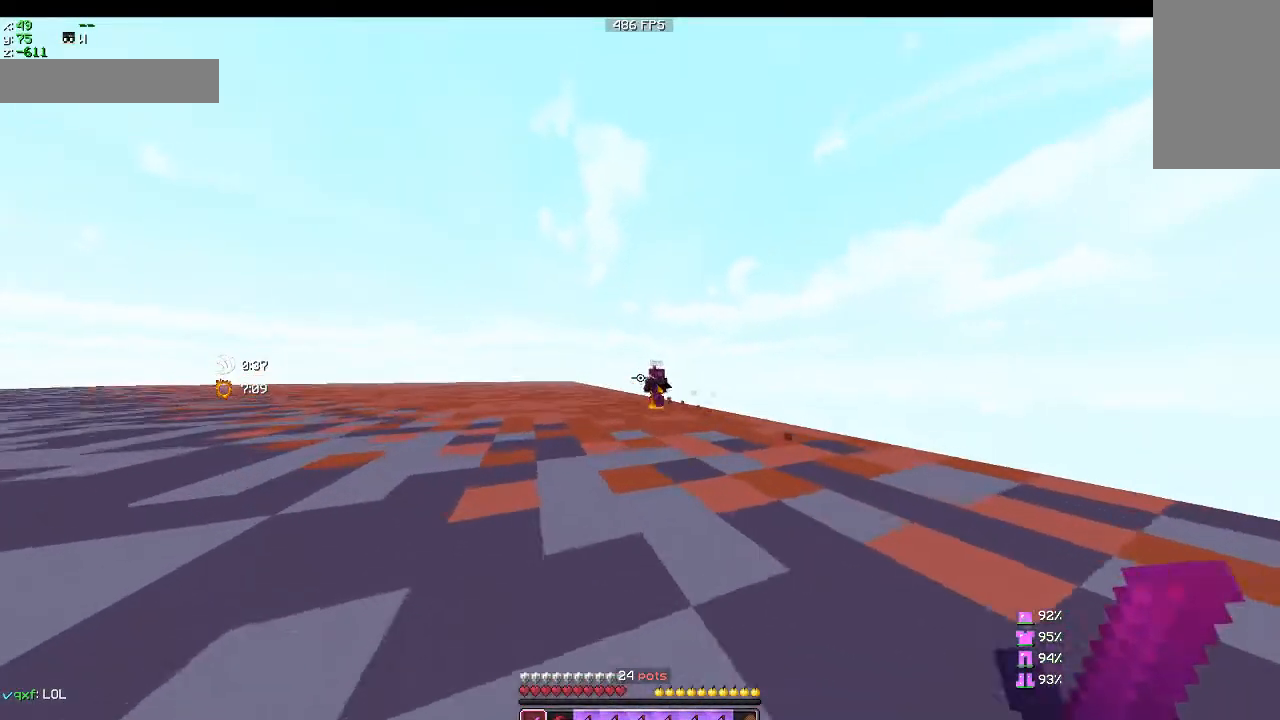
{"keys": ["a", "sprint", "w"], "mouse": ["left"], "events": [[200, "mouse_left", "down"], [333, "mouse_left", "up"], [500, "mouse_left", "down"]]}
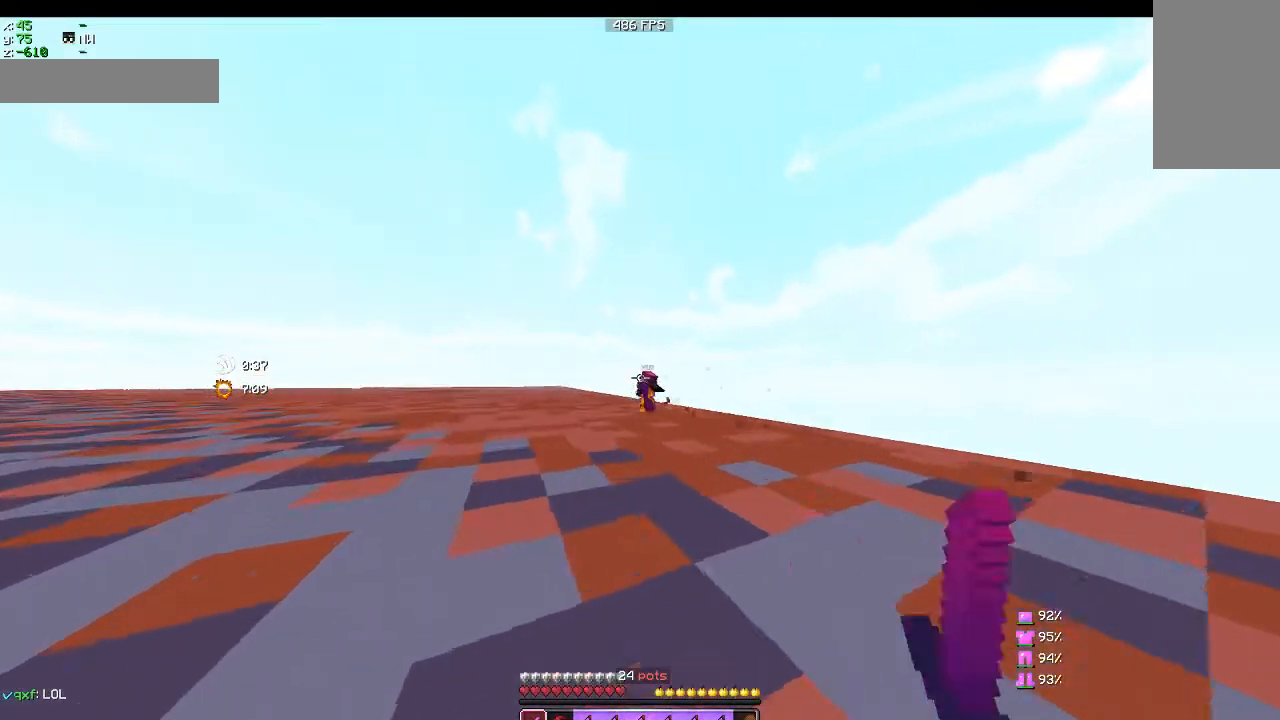
{"keys": ["a", "sprint", "w"], "mouse": [], "events": [[133, "mouse_left", "up"], [200, "mouse_left", "down"], [333, "mouse_left", "up"]]}
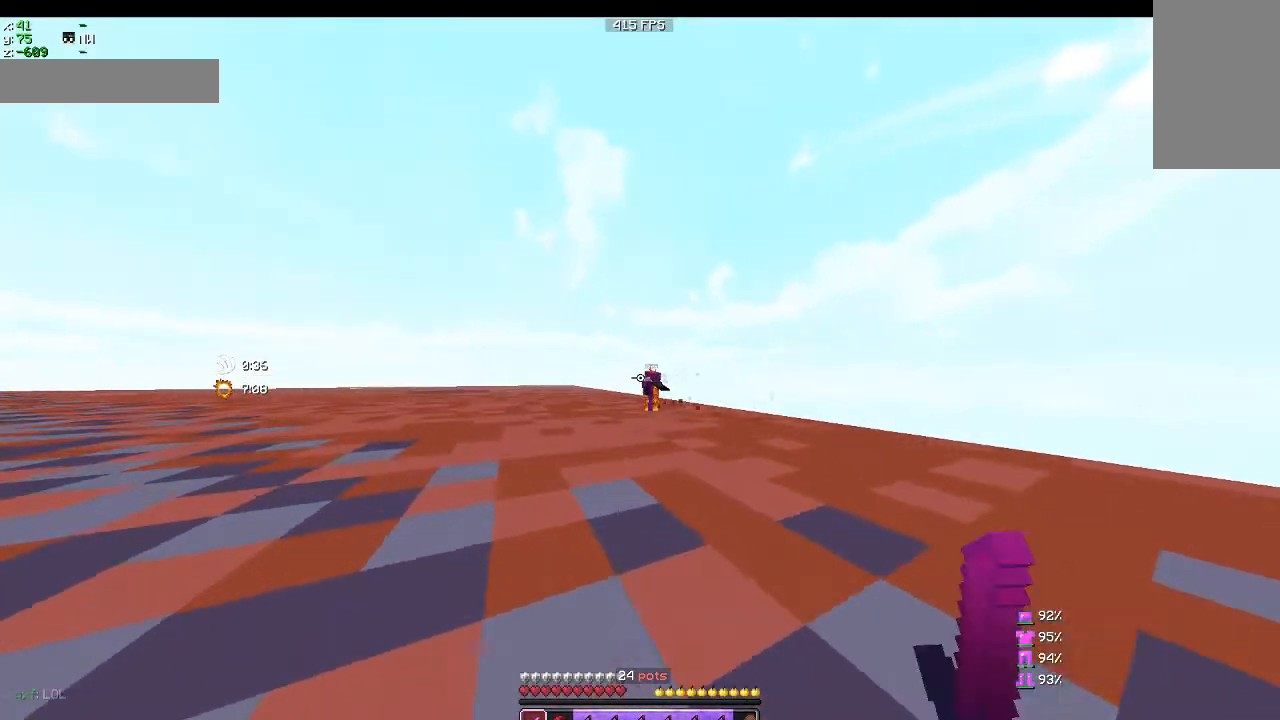
{"keys": ["sprint", "w"], "mouse": [], "events": [[233, "a", "up"]]}
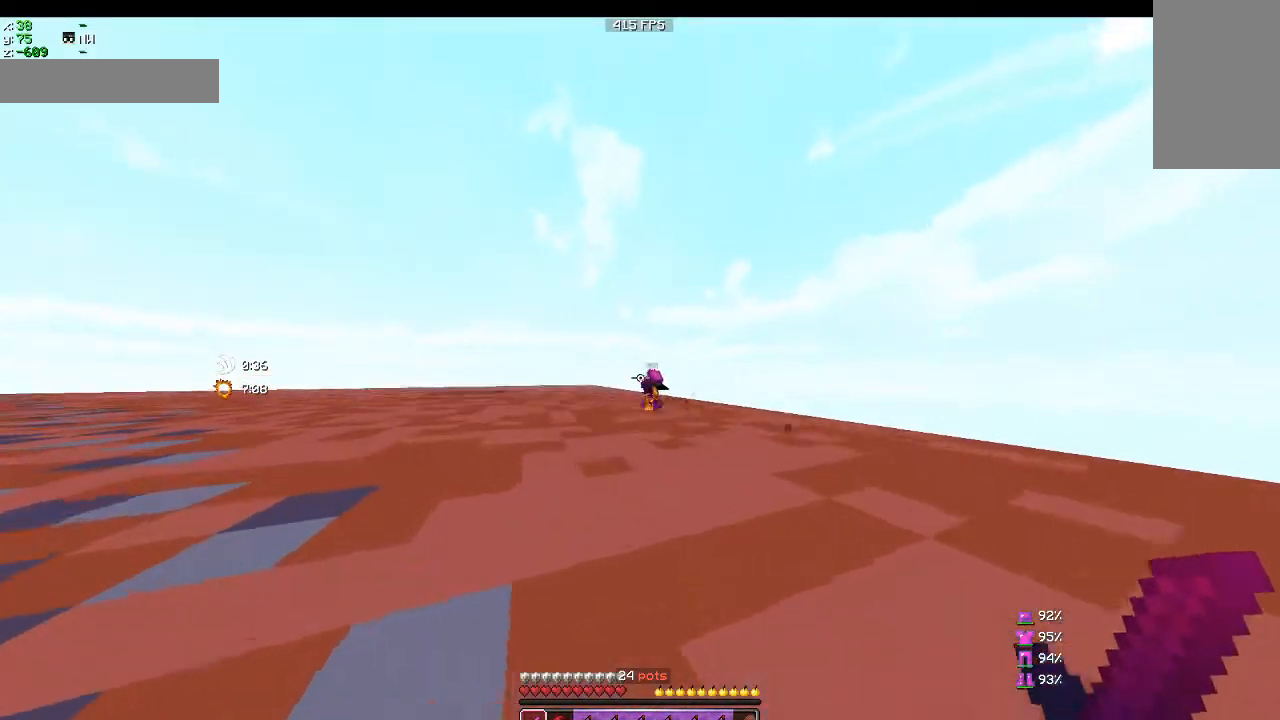
{"keys": ["w"], "mouse": [], "events": [[333, "sprint", "up"]]}
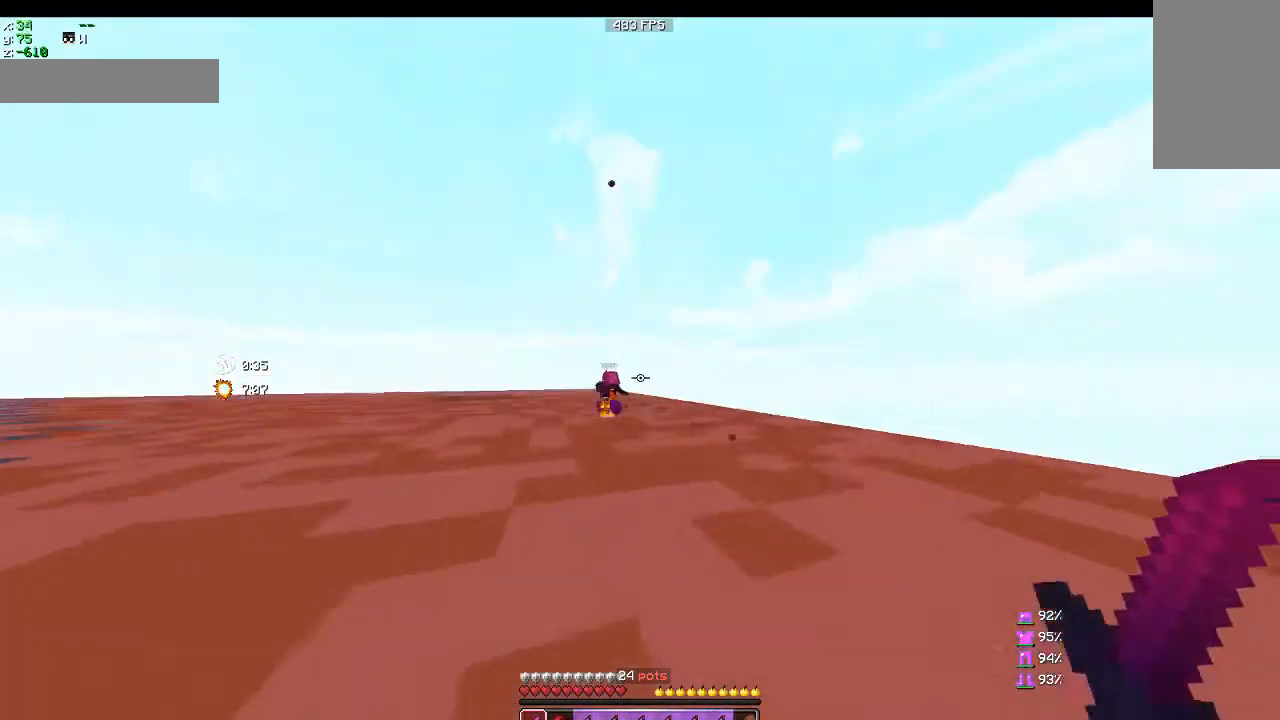
{"keys": ["w"], "mouse": [], "events": []}
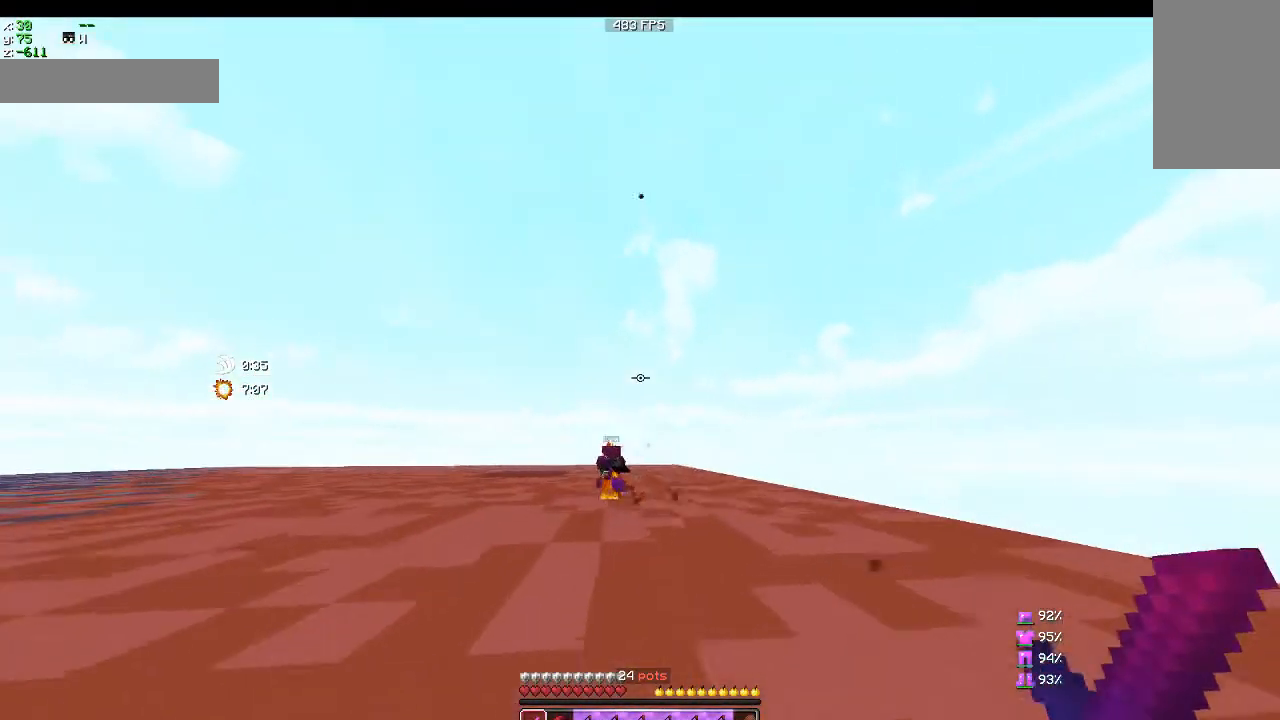
{"keys": ["w"], "mouse": [], "events": []}
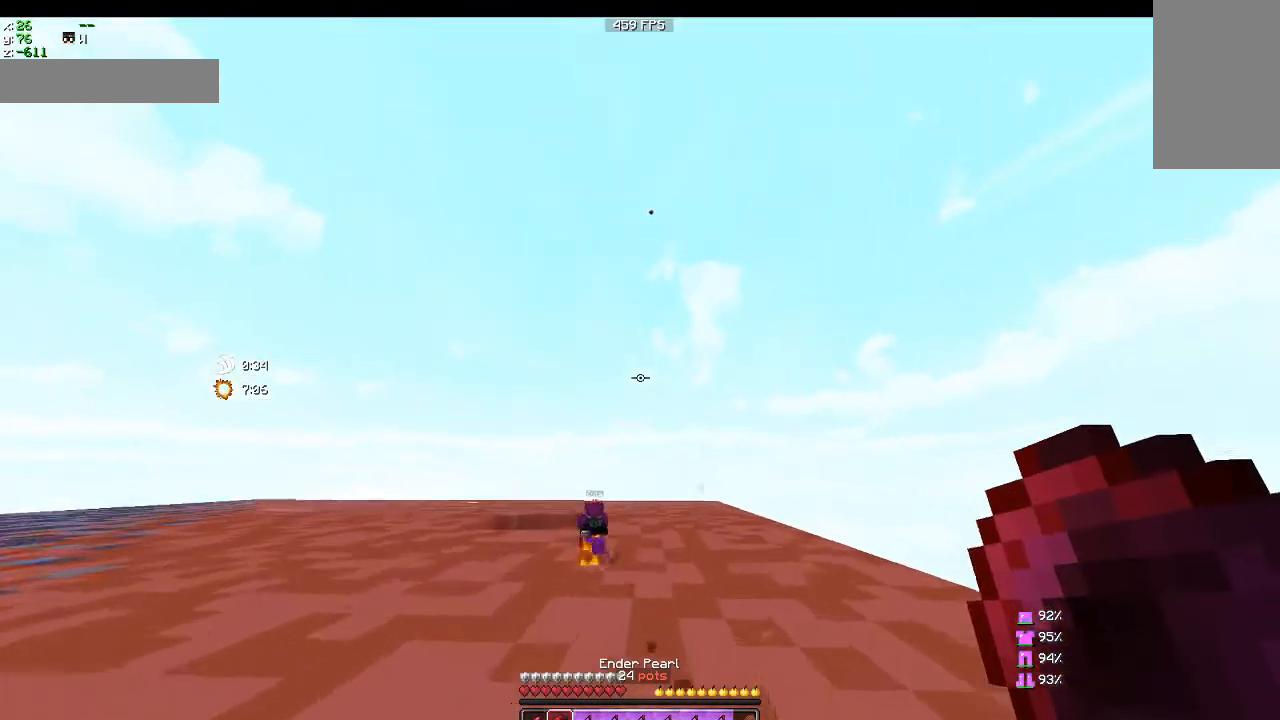
{"keys": ["w"], "mouse": [], "events": []}
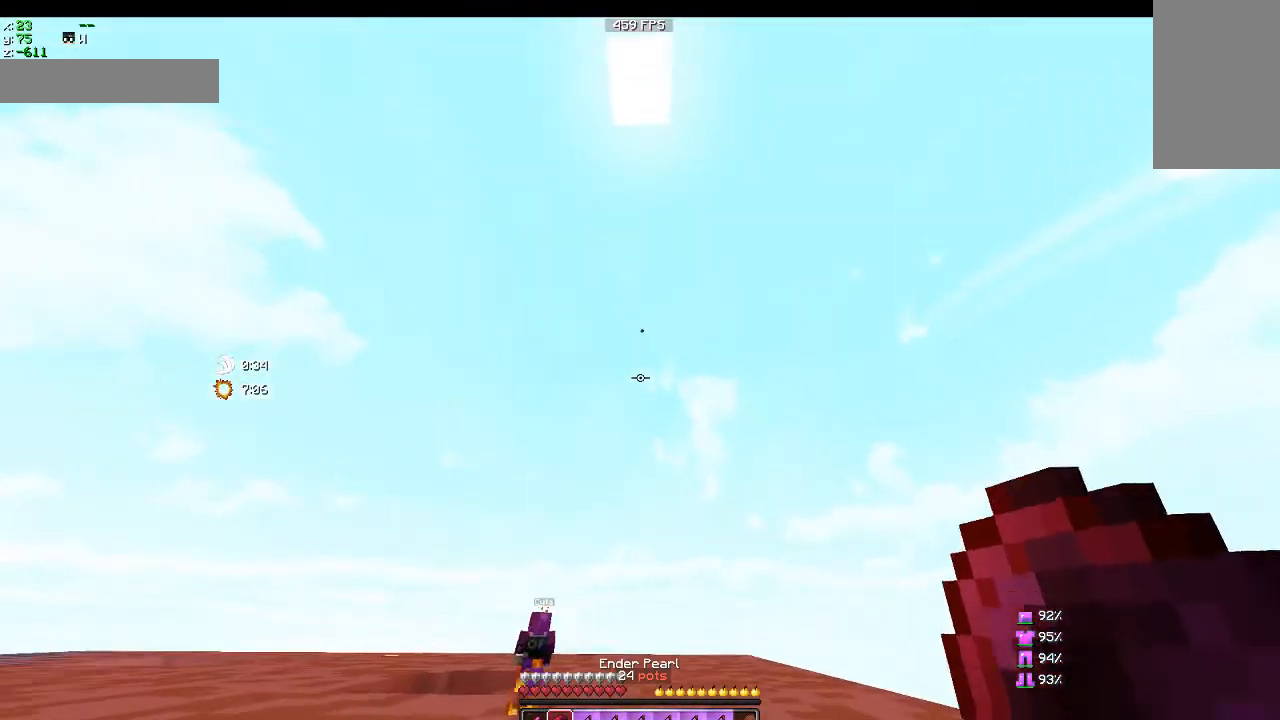
{"keys": ["w"], "mouse": [], "events": []}
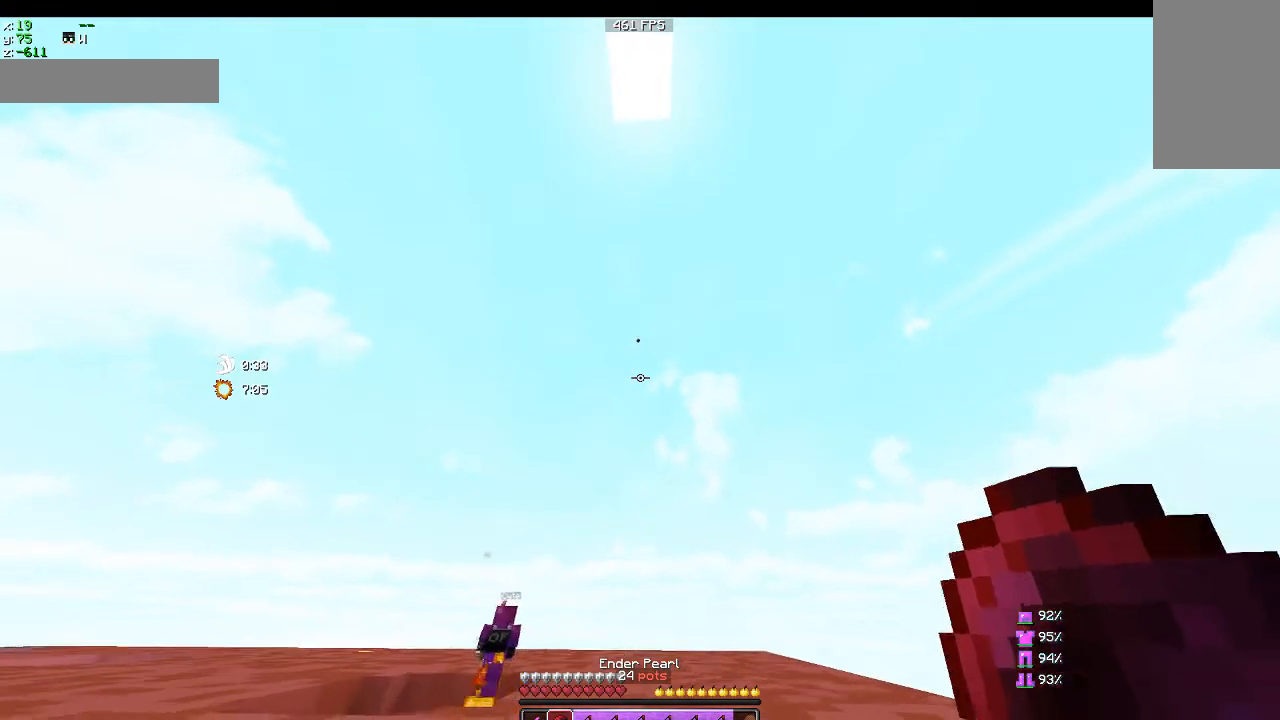
{"keys": ["w"], "mouse": [], "events": []}
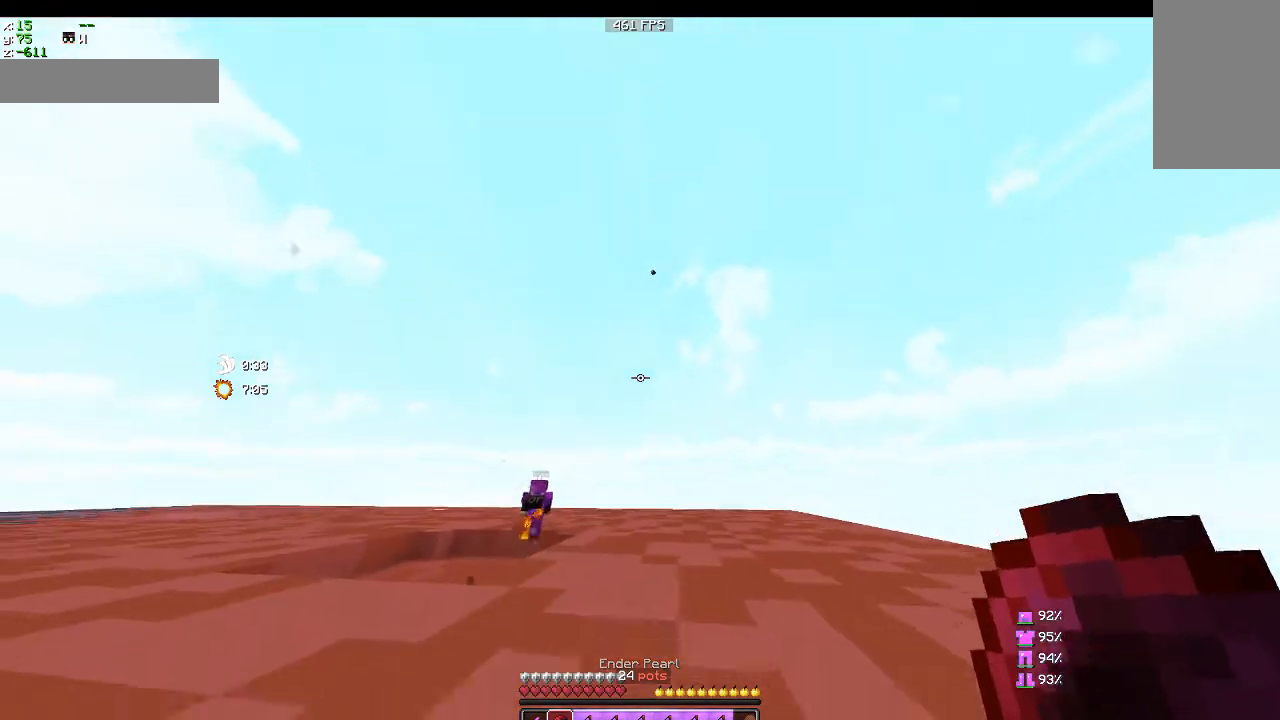
{"keys": ["w"], "mouse": [], "events": []}
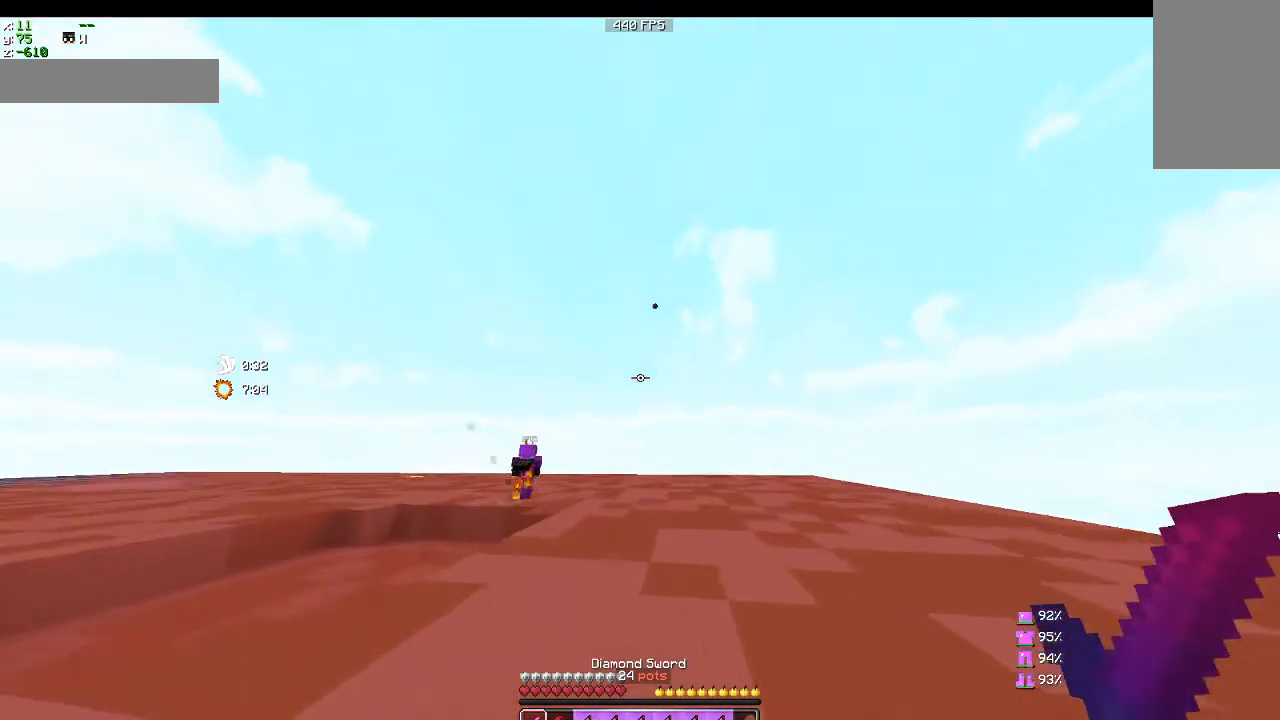
{"keys": ["sprint", "w"], "mouse": [], "events": [[133, "sprint", "down"]]}
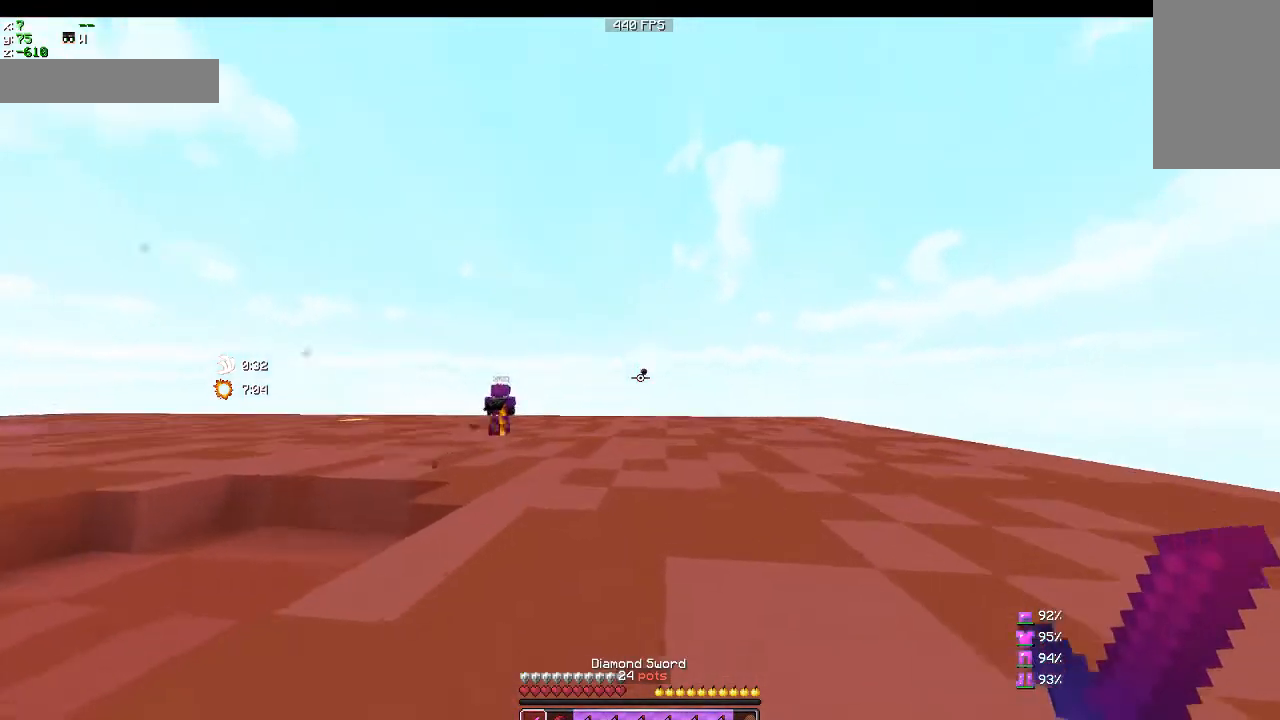
{"keys": ["sprint", "w"], "mouse": ["right"], "events": [[500, "mouse_right", "down"]]}
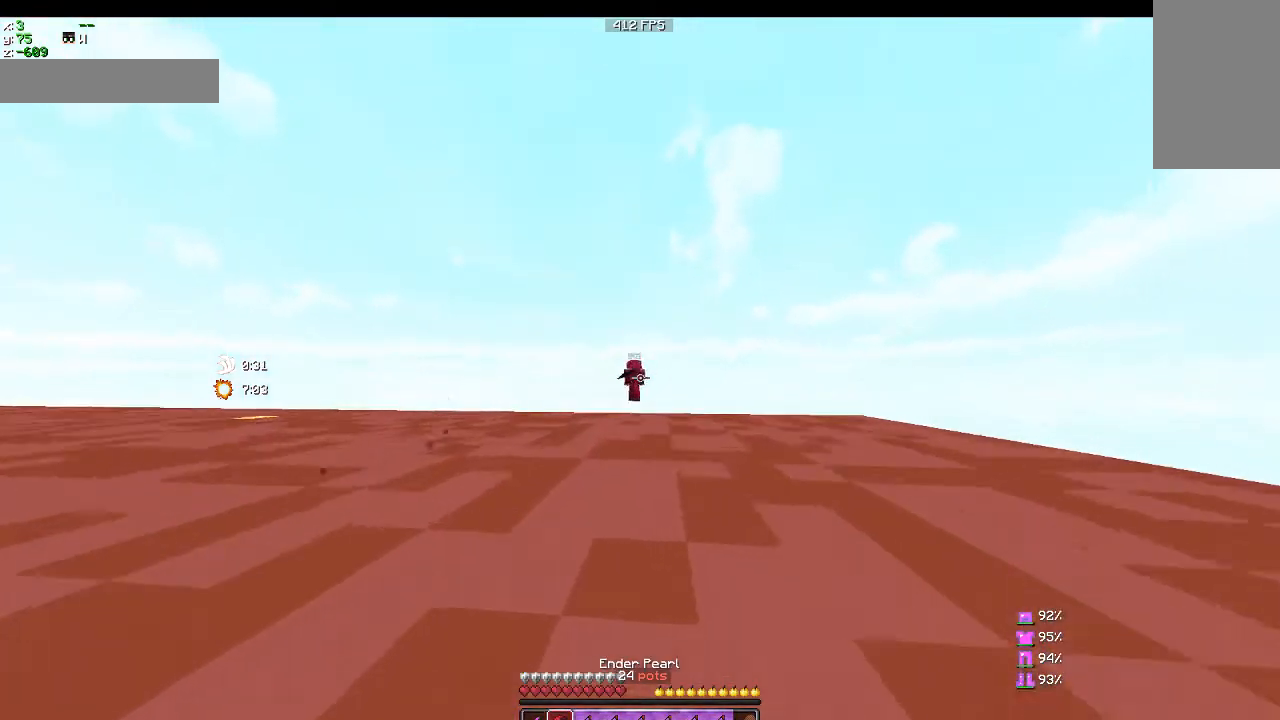
{"keys": ["a", "sprint", "w"], "mouse": [], "events": [[133, "mouse_right", "up"], [433, "a", "down"]]}
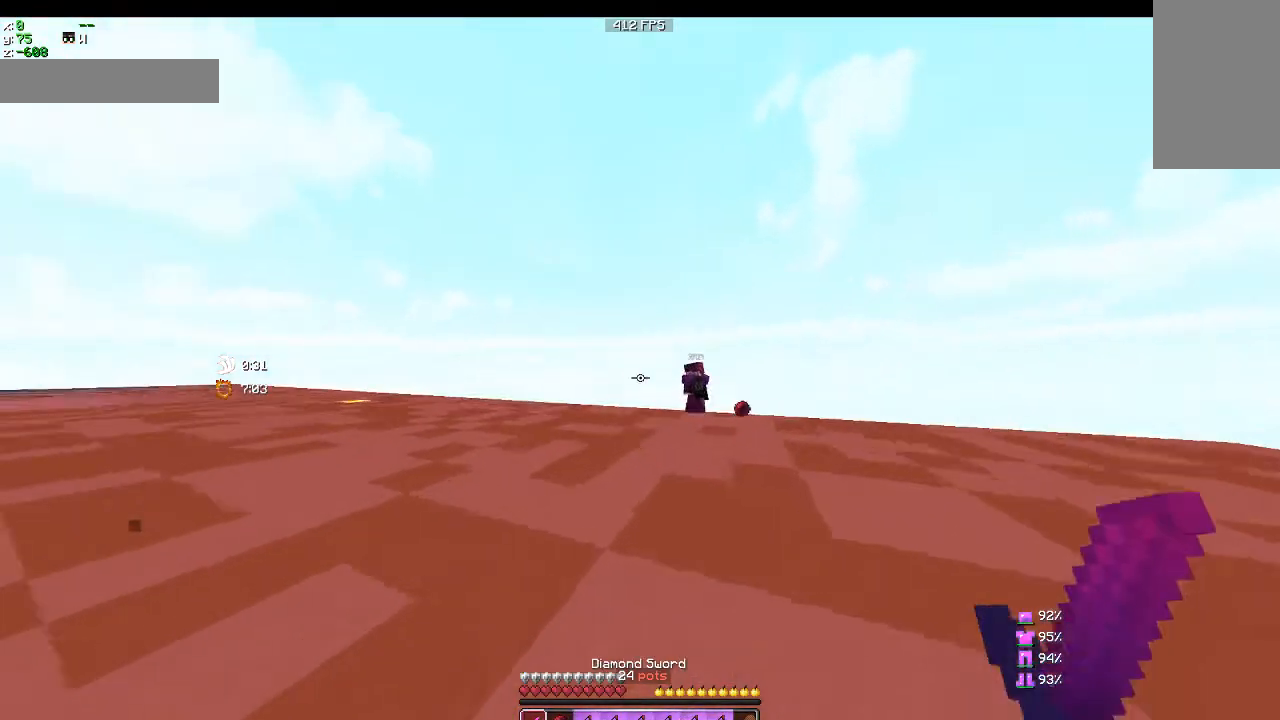
{"keys": ["a", "sprint", "w"], "mouse": [], "events": [[333, "a", "up"], [333, "mouse_left", "down"], [400, "mouse_left", "up"], [500, "a", "down"]]}
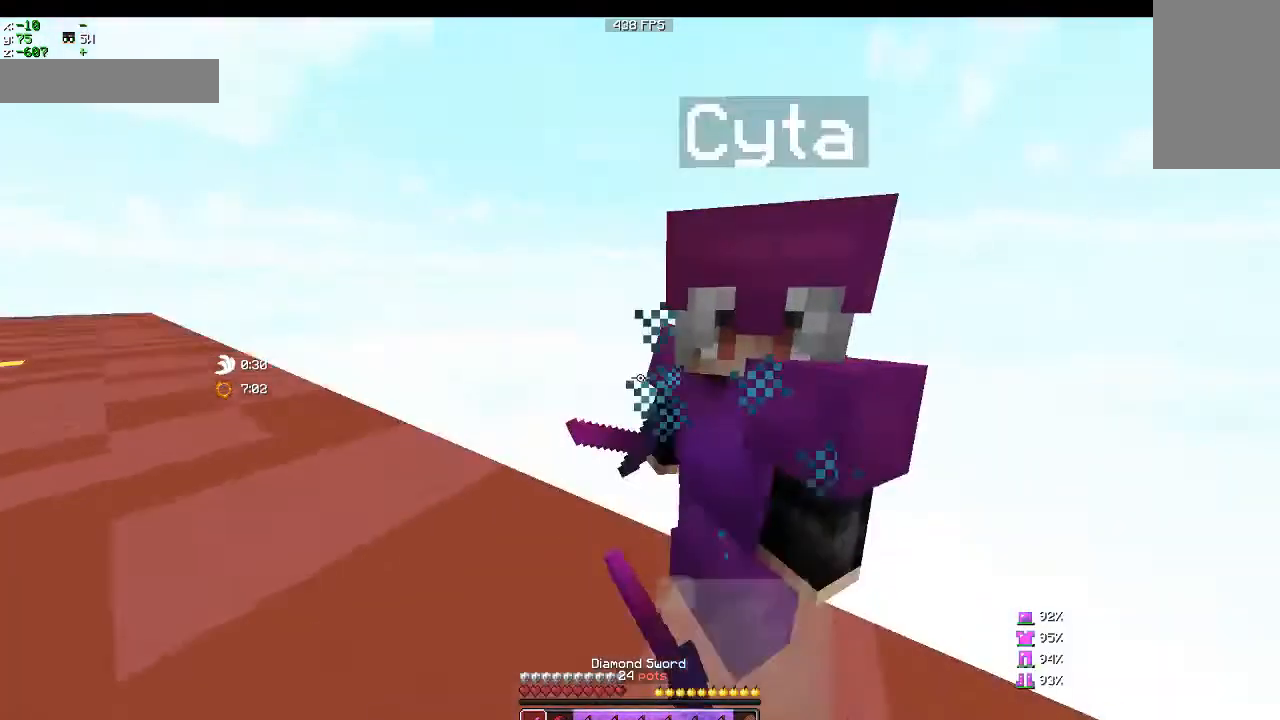
{"keys": ["d", "sprint", "w"], "mouse": [], "events": [[100, "w", "up"], [133, "mouse_left", "down"], [200, "mouse_left", "up"], [333, "a", "up"], [333, "mouse_left", "down"], [400, "mouse_left", "up"], [433, "d", "down"], [433, "mouse_left", "down"], [433, "w", "down"], [500, "mouse_left", "up"]]}
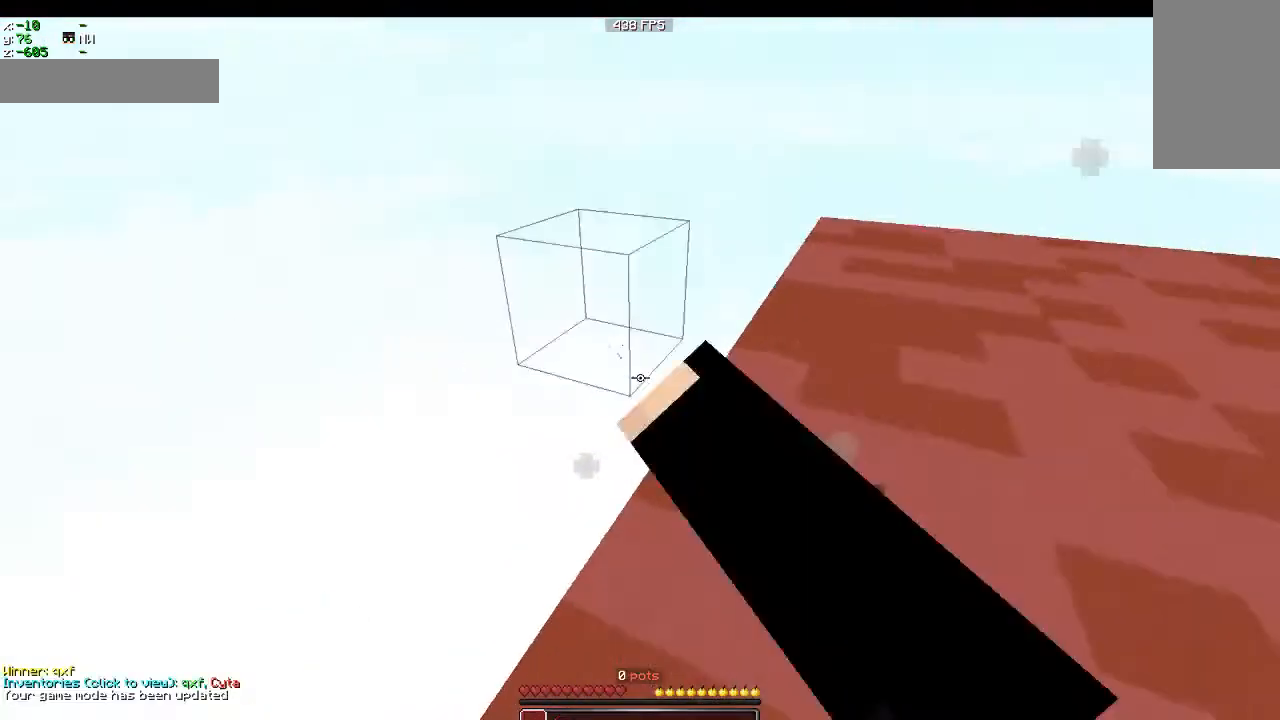
{"keys": [], "mouse": [], "events": [[233, "d", "up"], [233, "w", "up"], [400, "sprint", "up"]]}
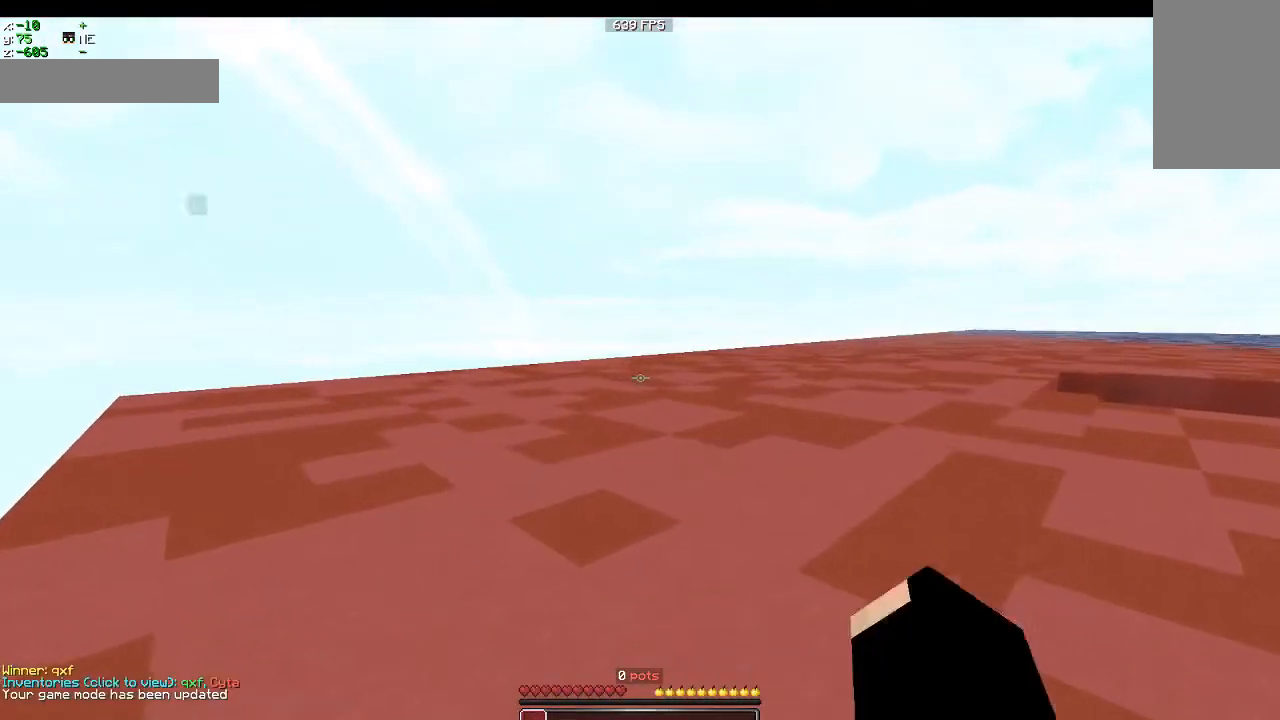
{"keys": [], "mouse": [], "events": [[300, "sprint", "down"], [433, "sprint", "up"]]}
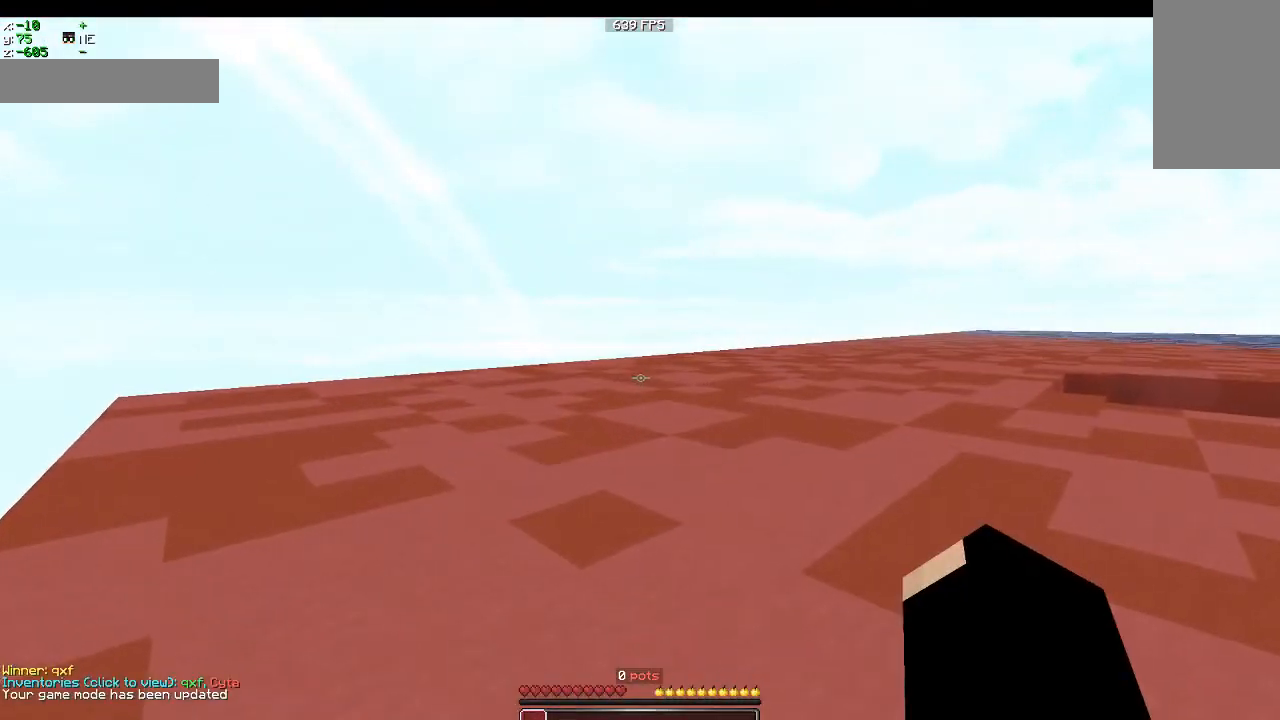
{"keys": [], "mouse": [], "events": []}
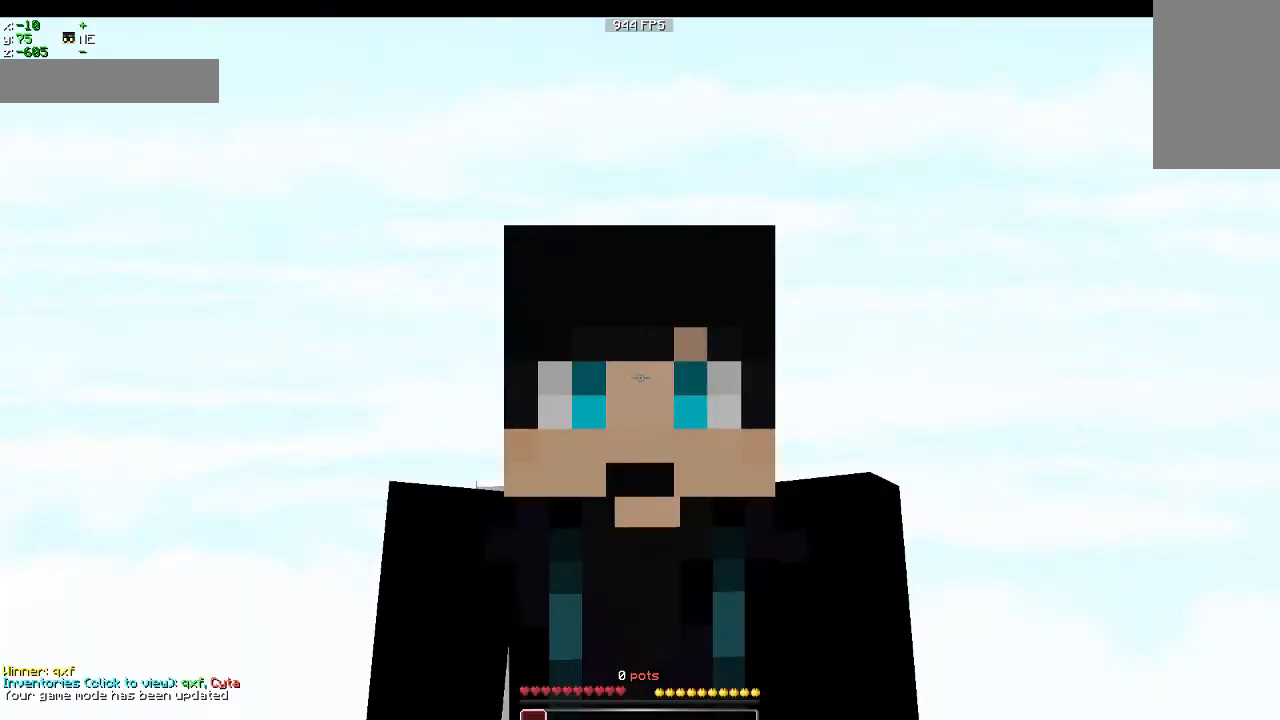
{"keys": [], "mouse": [], "events": []}